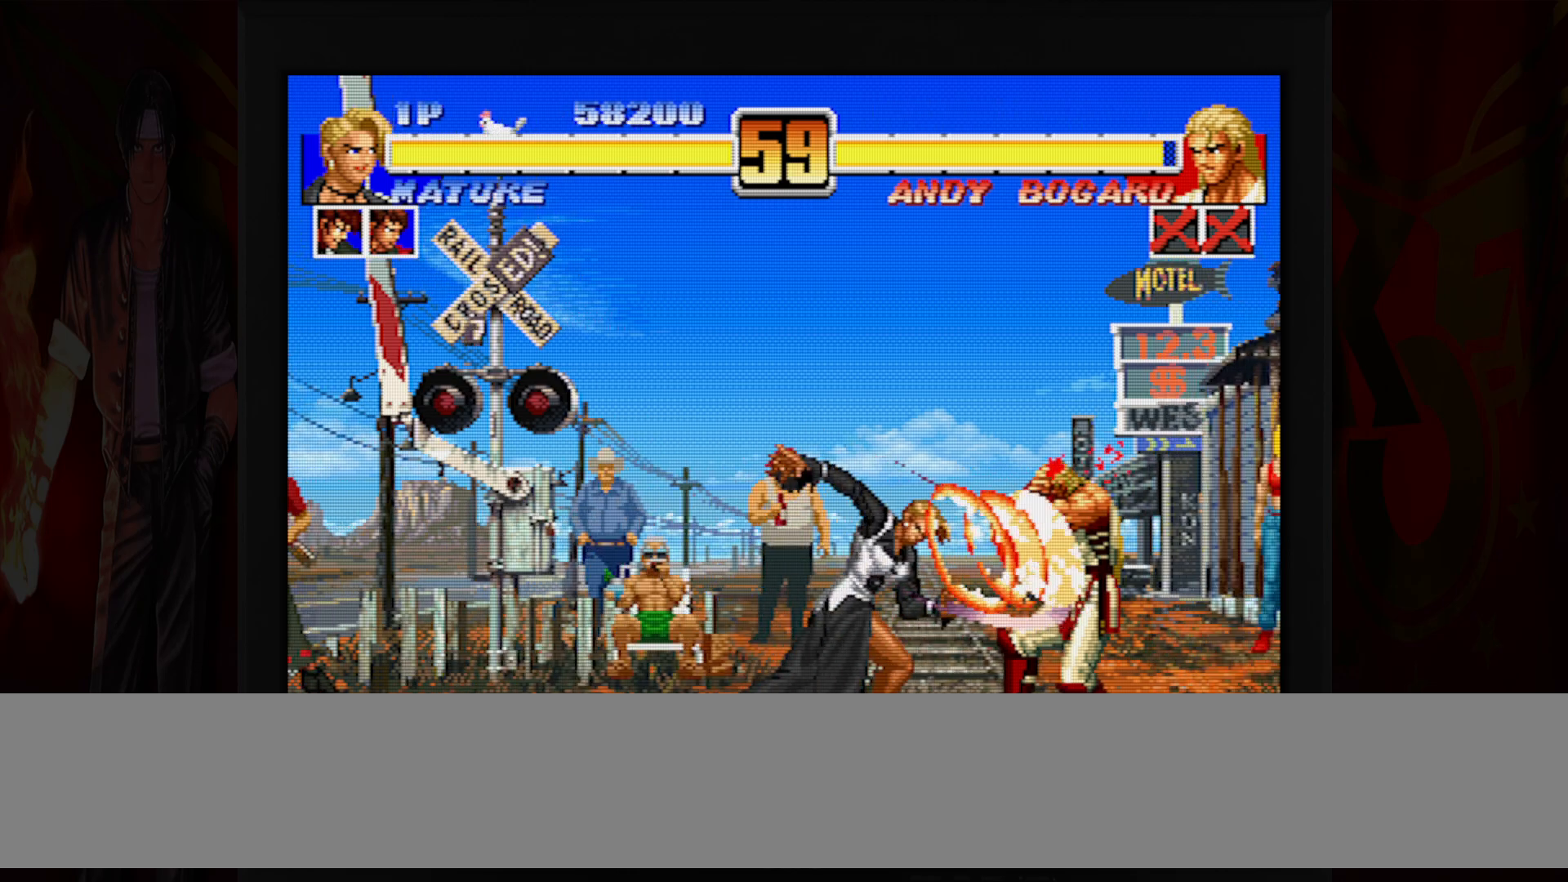
Gameplay with a controller (Nintendo layout); each line is a JSON object with the inputs held at the frame after it. "button_events" lists button changes between this image and that frame as [ms after this image, input, new state], when the widget could be followed in between (sticks are given only as held states). Not read: L3 R3.
{"buttons": [], "left_stick": "left", "button_events": []}
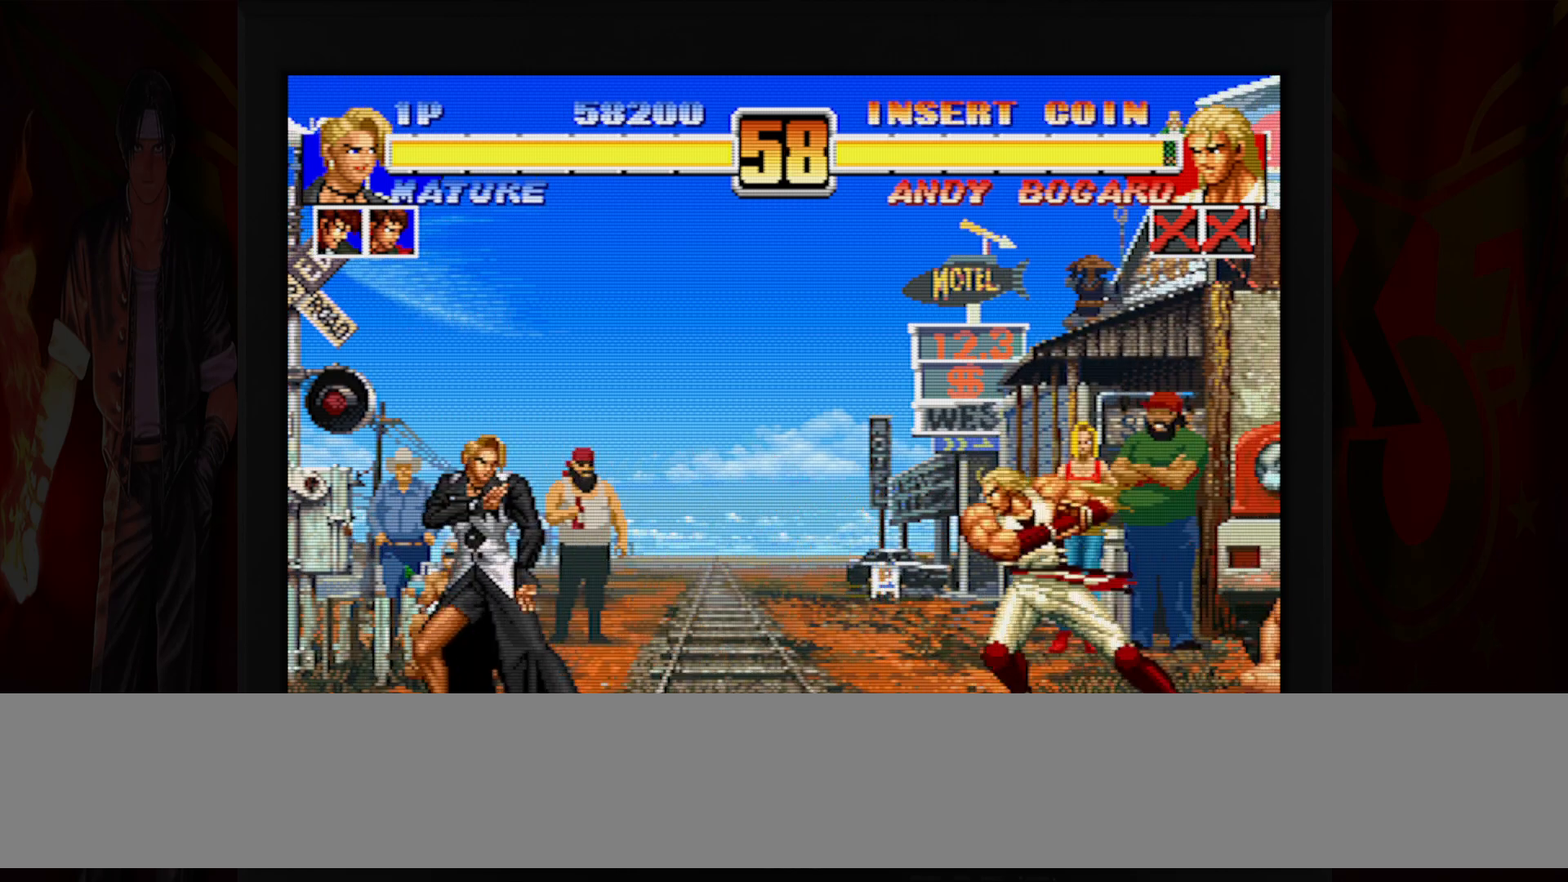
{"buttons": [], "left_stick": "center", "button_events": []}
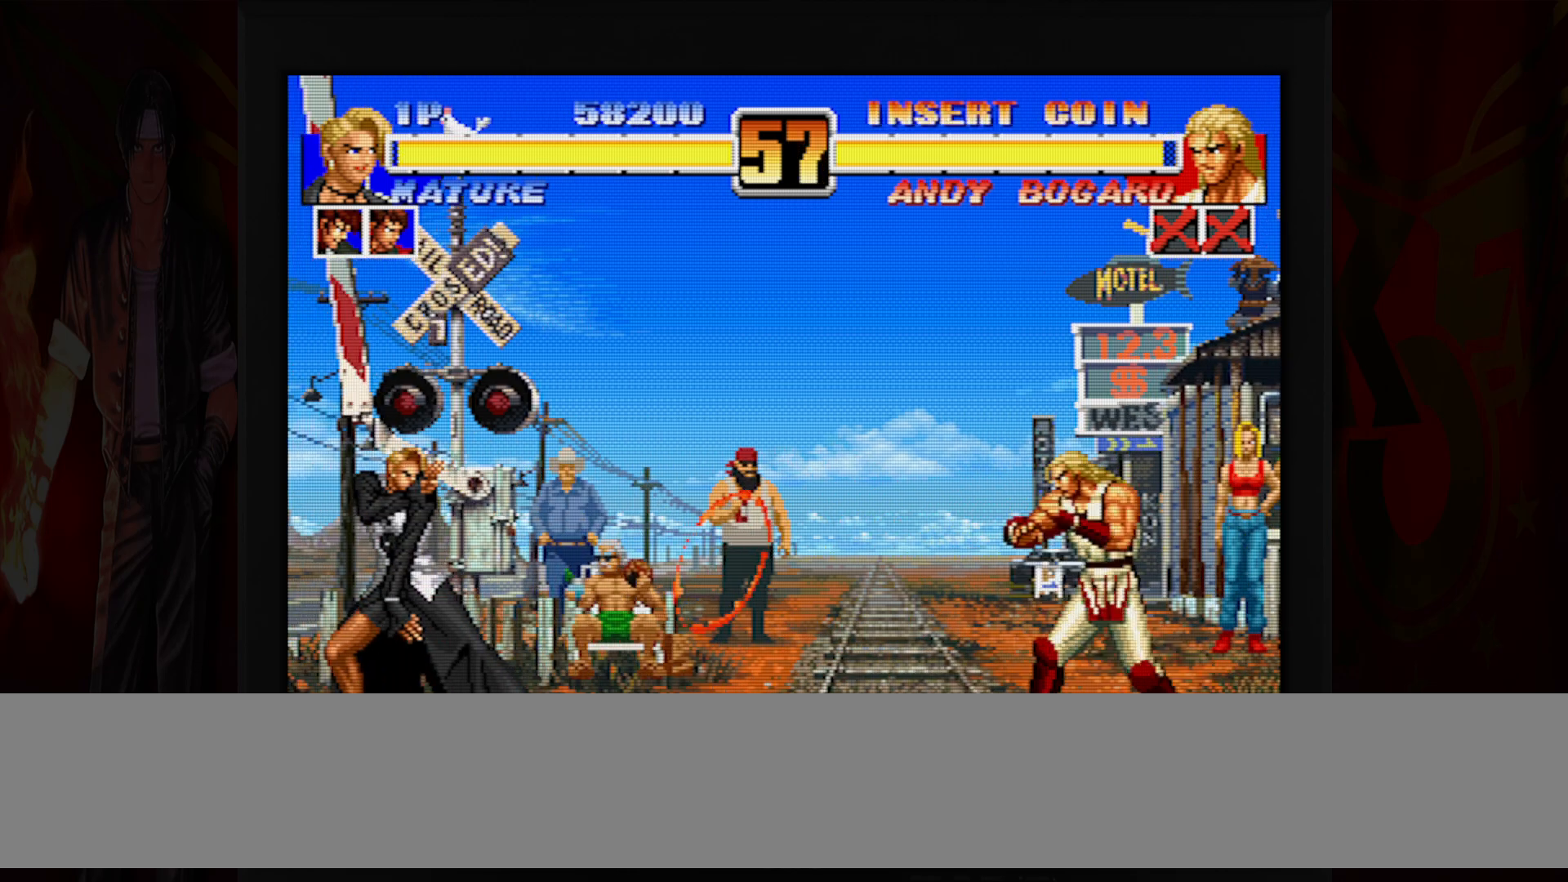
{"buttons": [], "left_stick": "down-left", "button_events": [[200, "B", "down"], [200, "R1", "down"], [283, "B", "up"], [283, "R1", "up"]]}
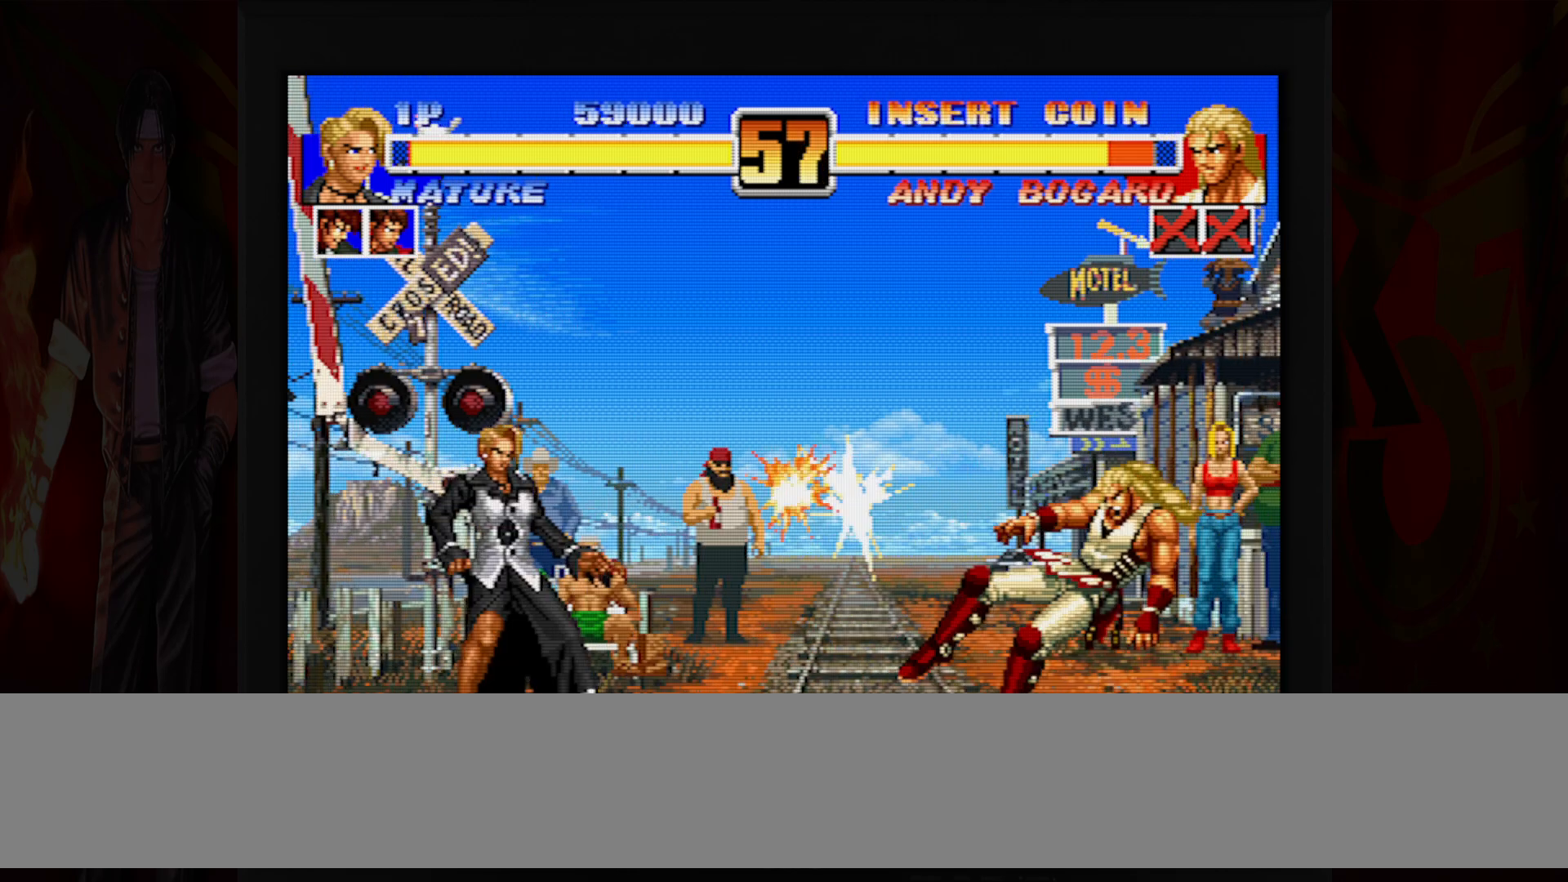
{"buttons": [], "left_stick": "right", "button_events": []}
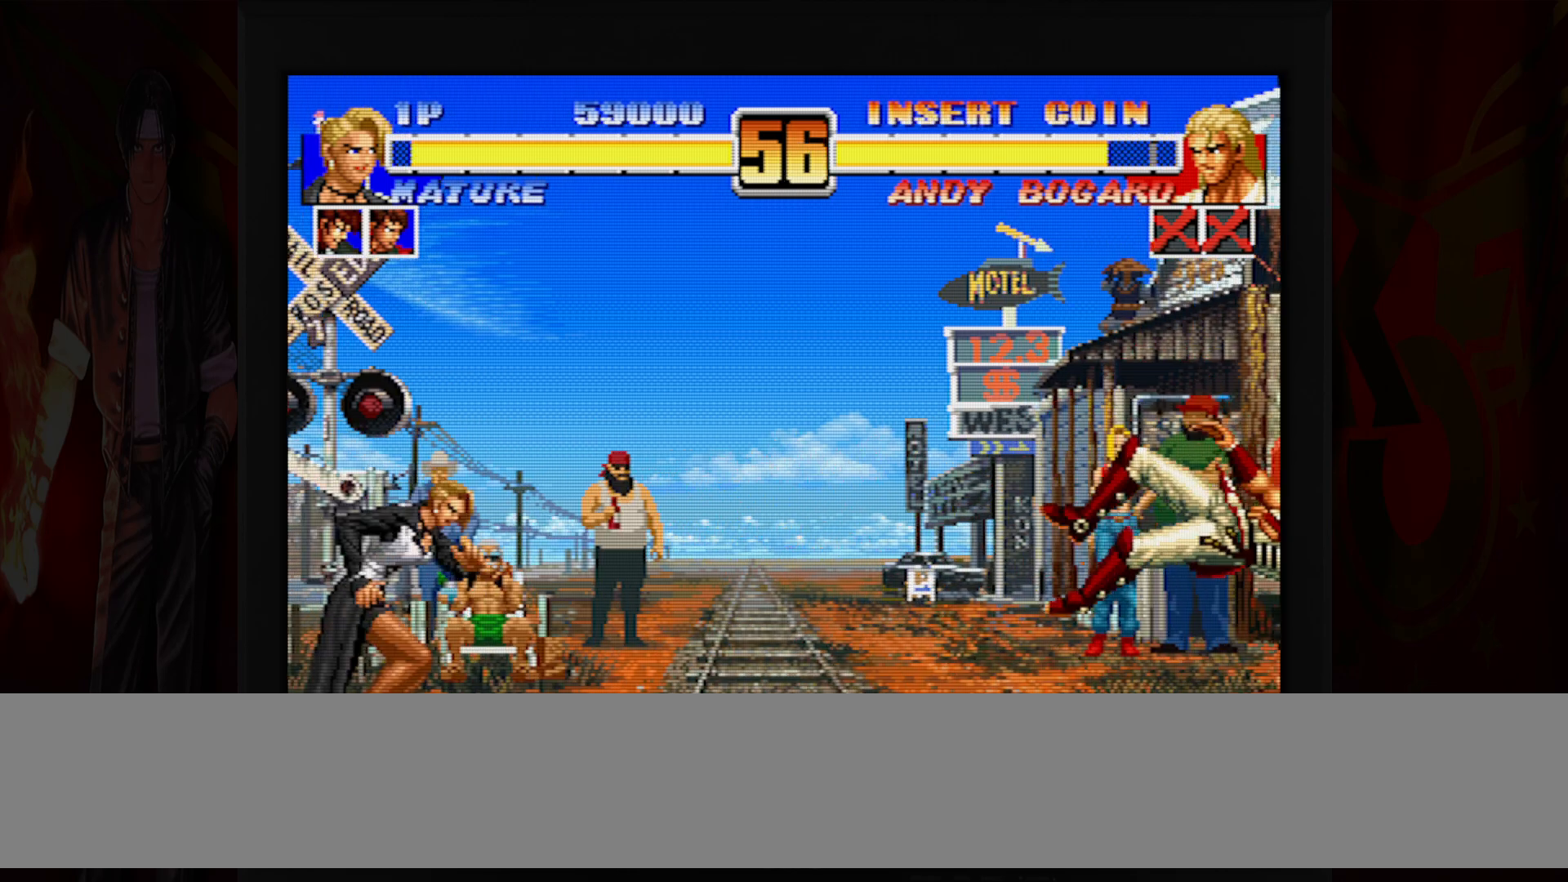
{"buttons": [], "left_stick": "right", "button_events": []}
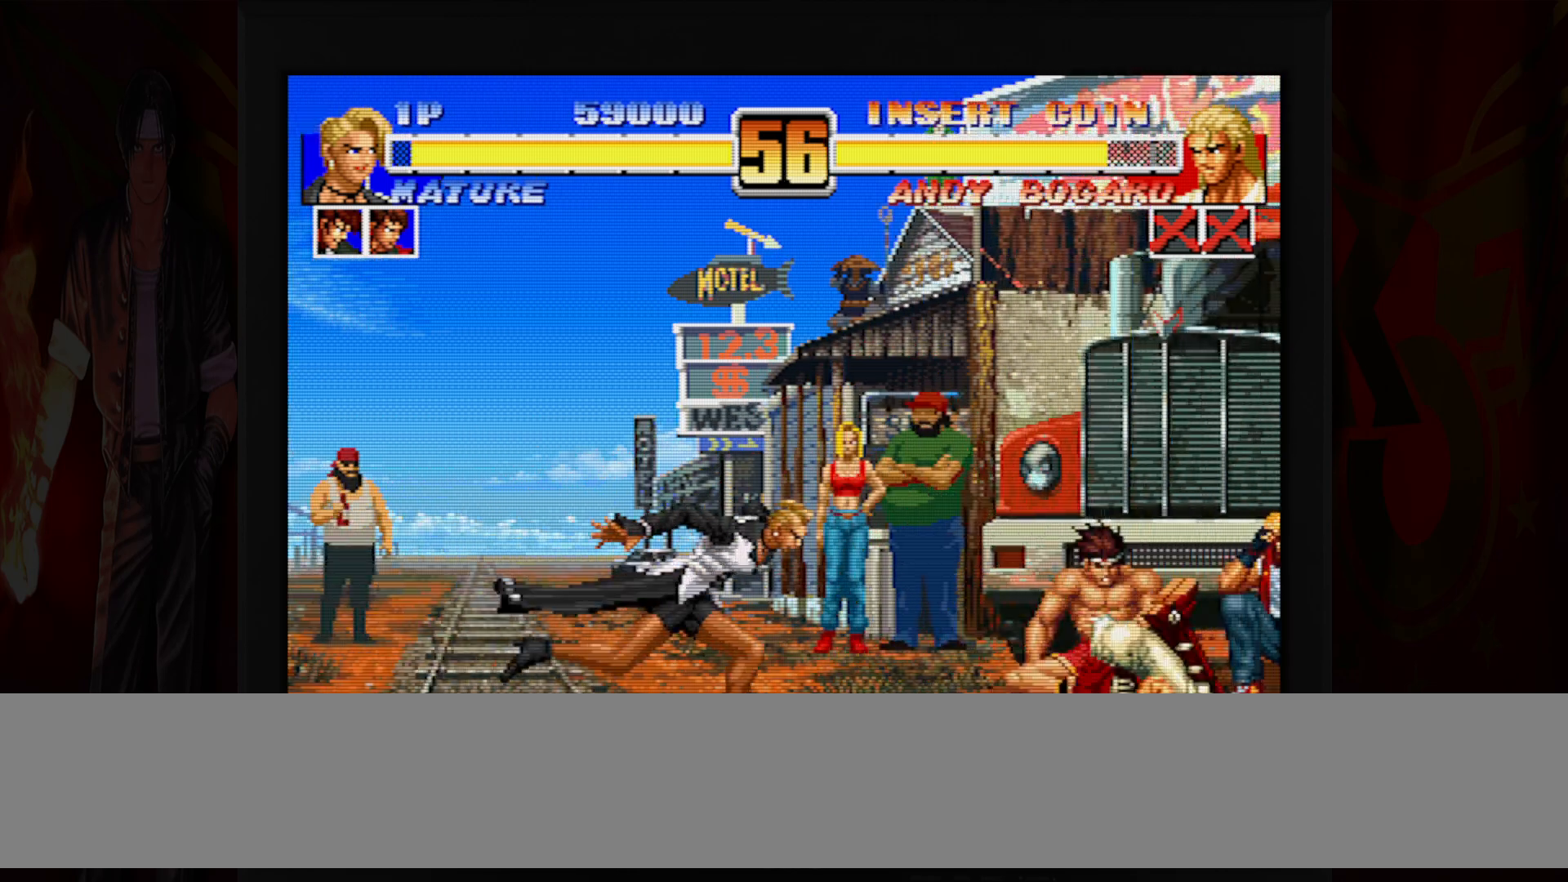
{"buttons": [], "left_stick": "down-left", "button_events": [[250, "B", "down"], [250, "R1", "down"], [333, "B", "up"], [333, "R1", "up"]]}
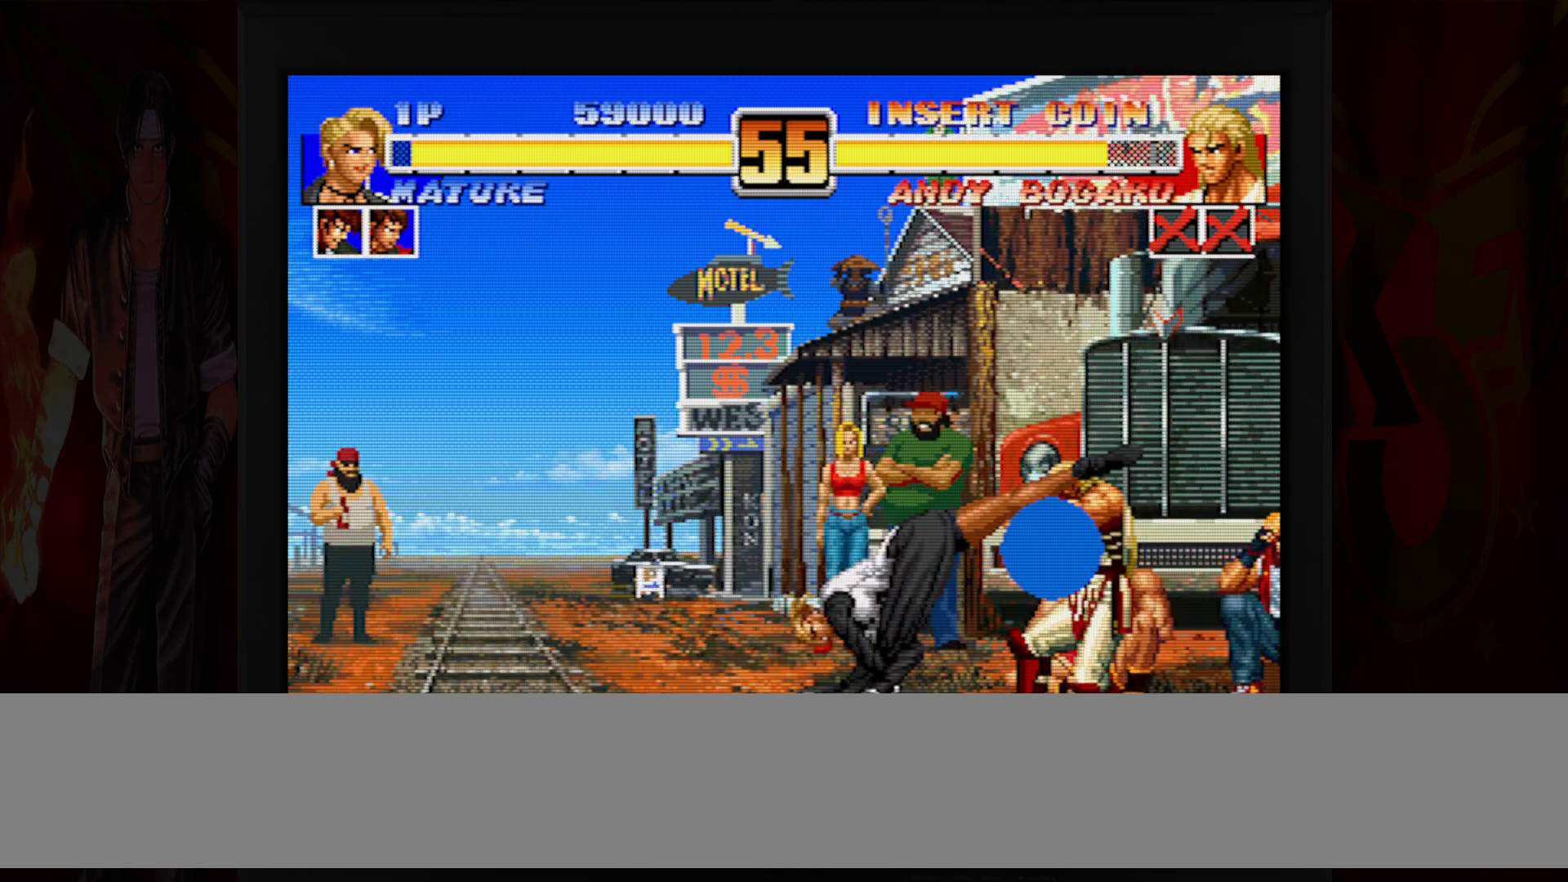
{"buttons": [], "left_stick": "left", "button_events": [[17, "B", "down"], [333, "B", "up"]]}
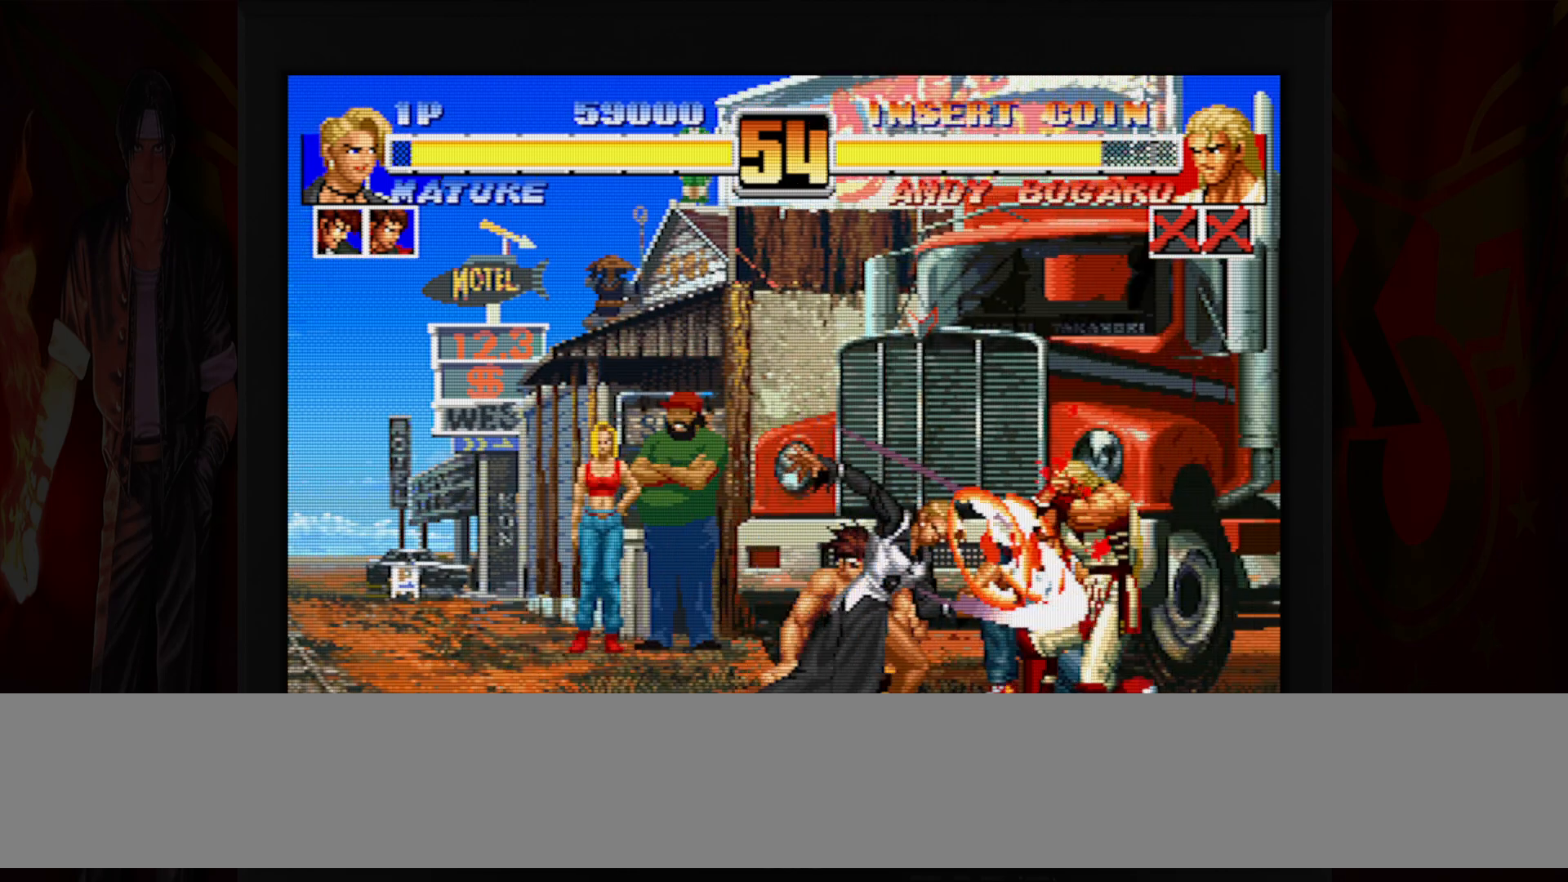
{"buttons": [], "left_stick": "left", "button_events": []}
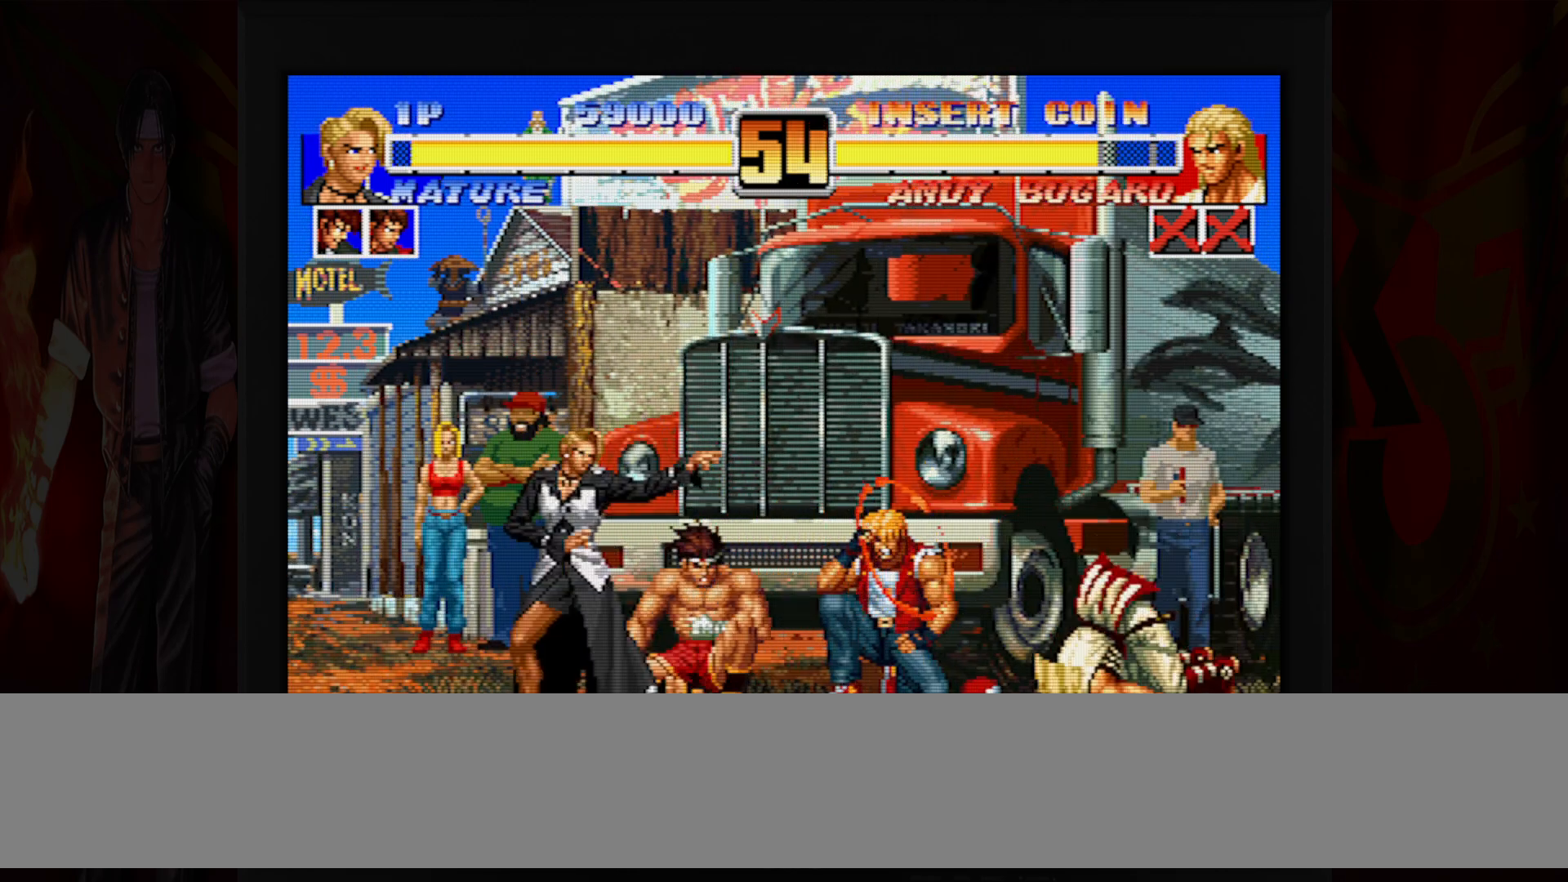
{"buttons": [], "left_stick": "left", "button_events": []}
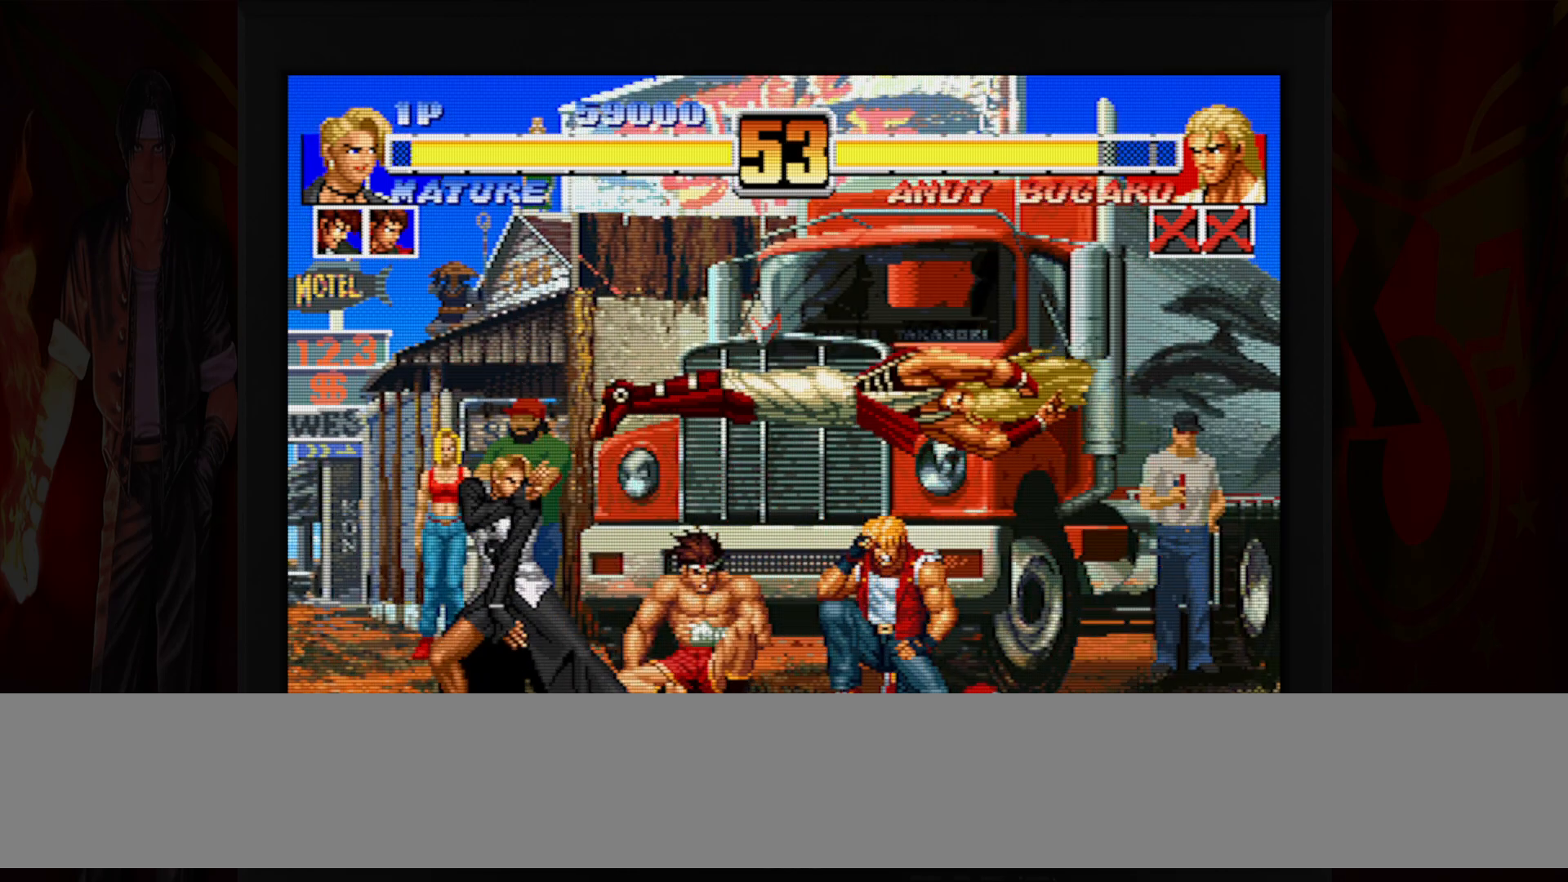
{"buttons": [], "left_stick": "left", "button_events": [[383, "R1", "down"], [400, "B", "down"], [467, "B", "up"], [467, "R1", "up"]]}
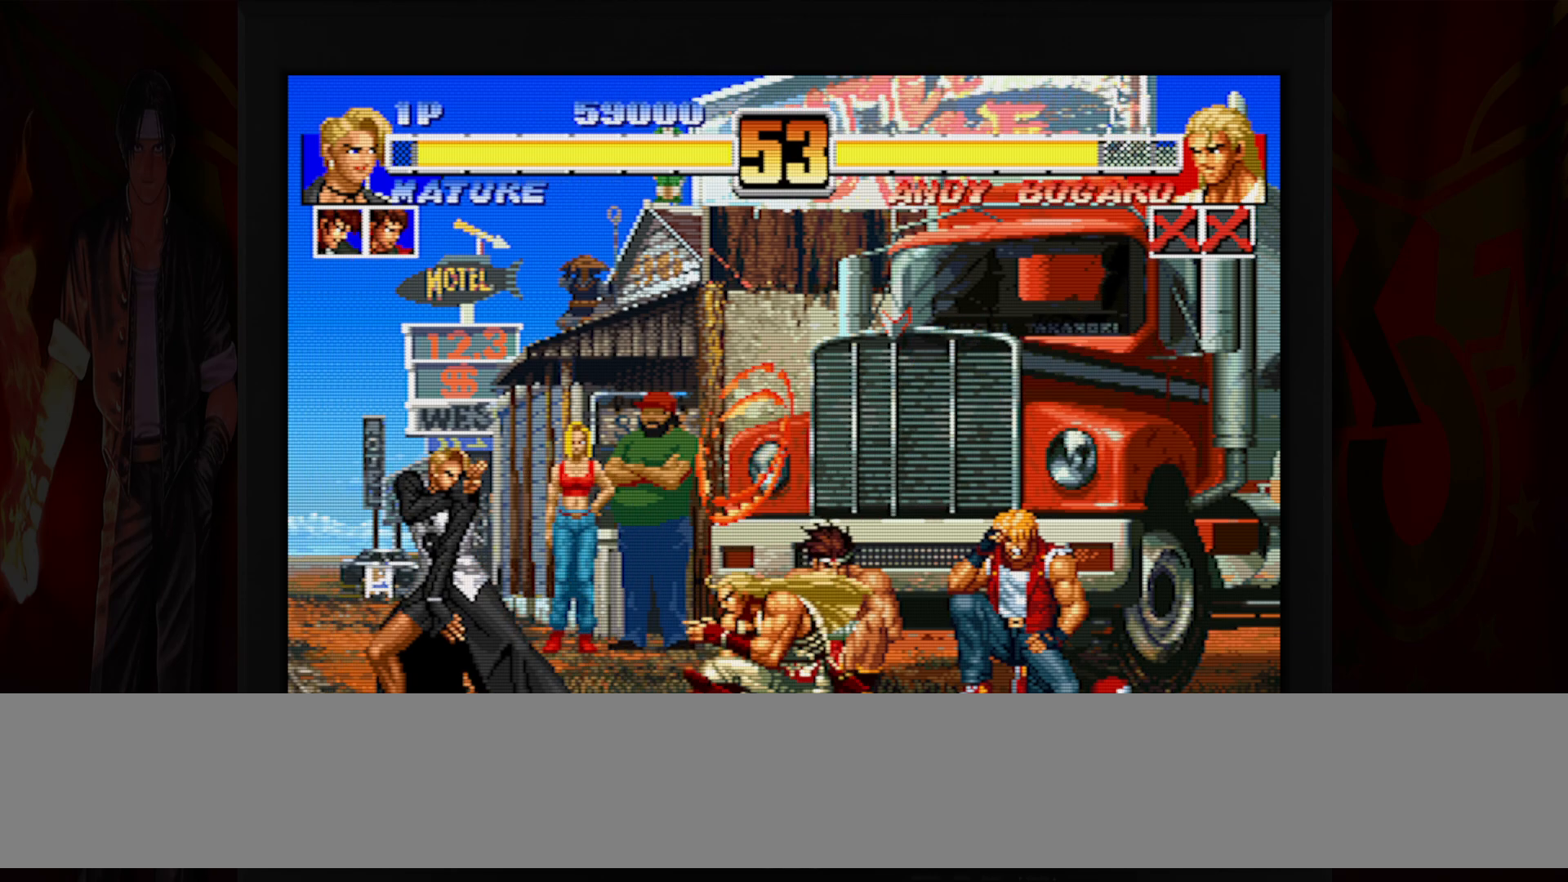
{"buttons": [], "left_stick": "center", "button_events": [[67, "R1", "down"], [83, "B", "down"], [150, "R1", "up"], [167, "B", "up"]]}
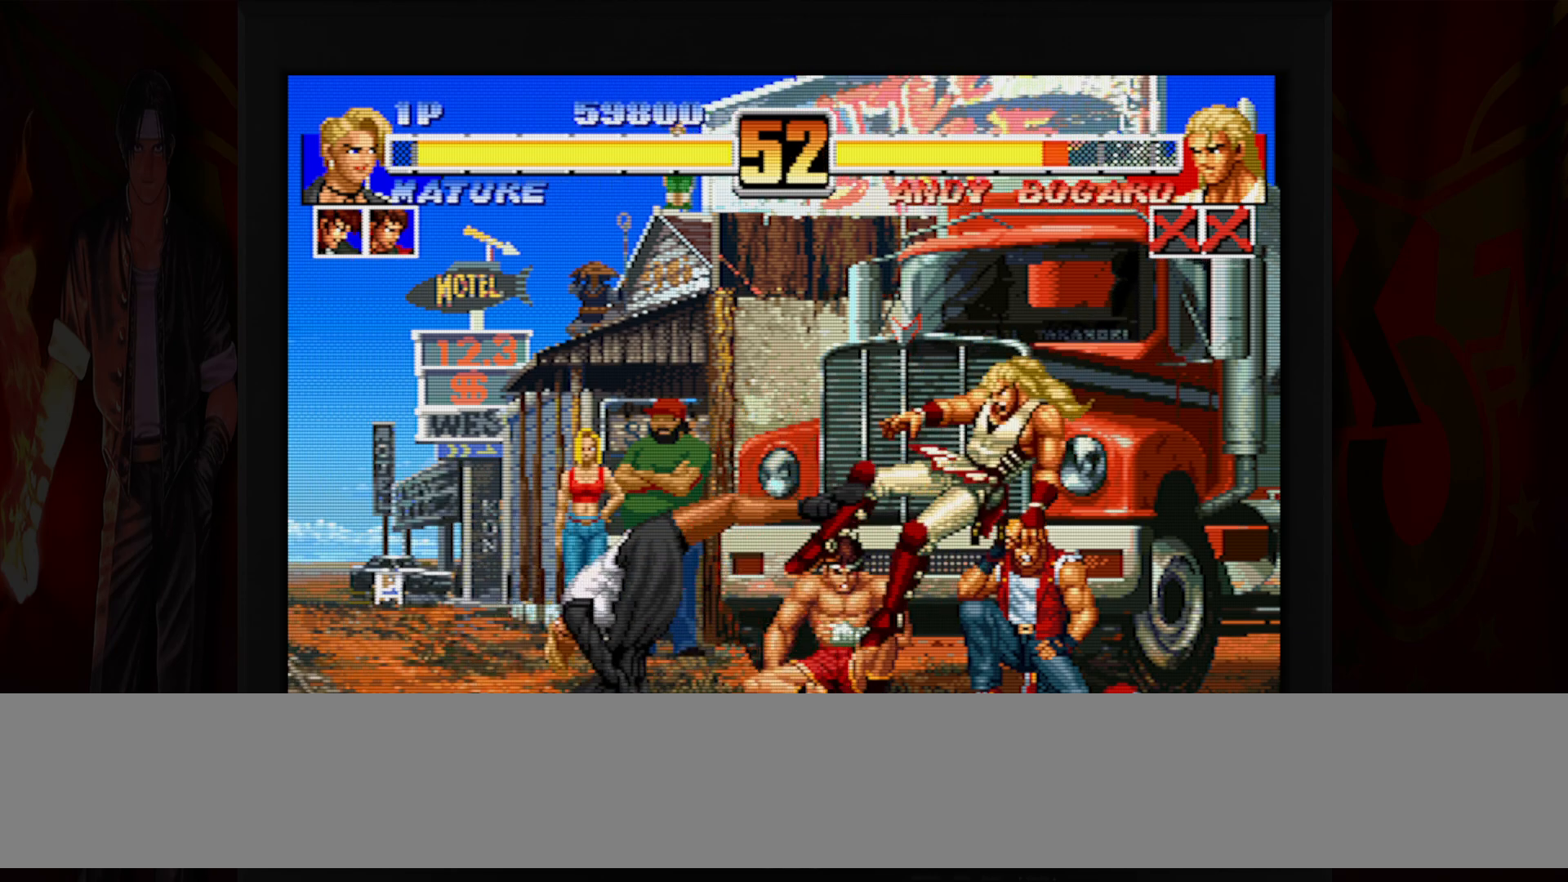
{"buttons": [], "left_stick": "right", "button_events": []}
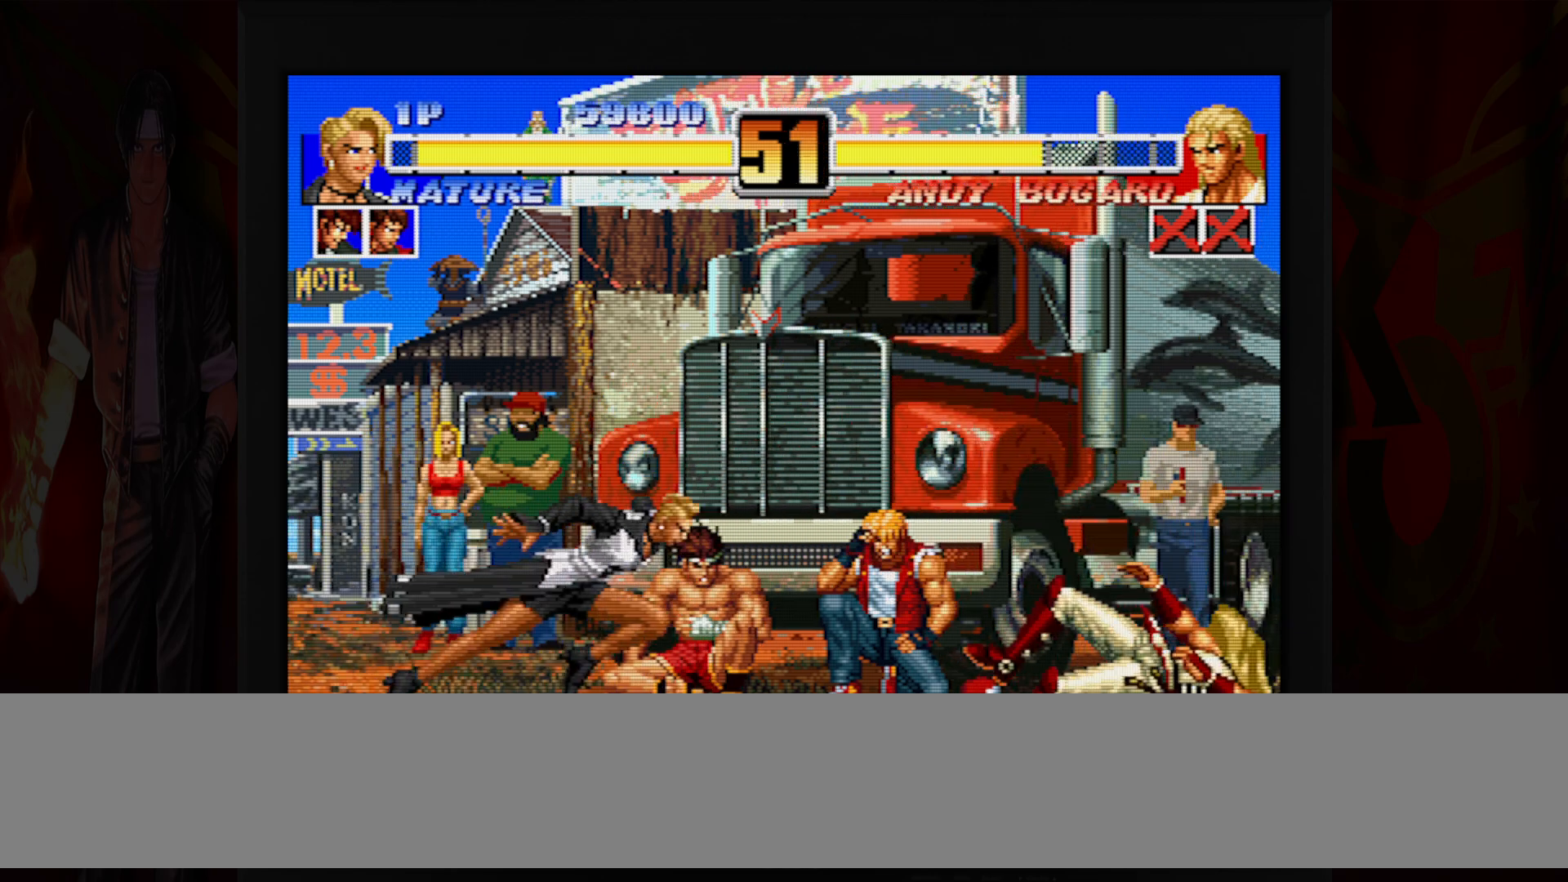
{"buttons": [], "left_stick": "right", "button_events": [[233, "R1", "down"], [333, "R1", "up"]]}